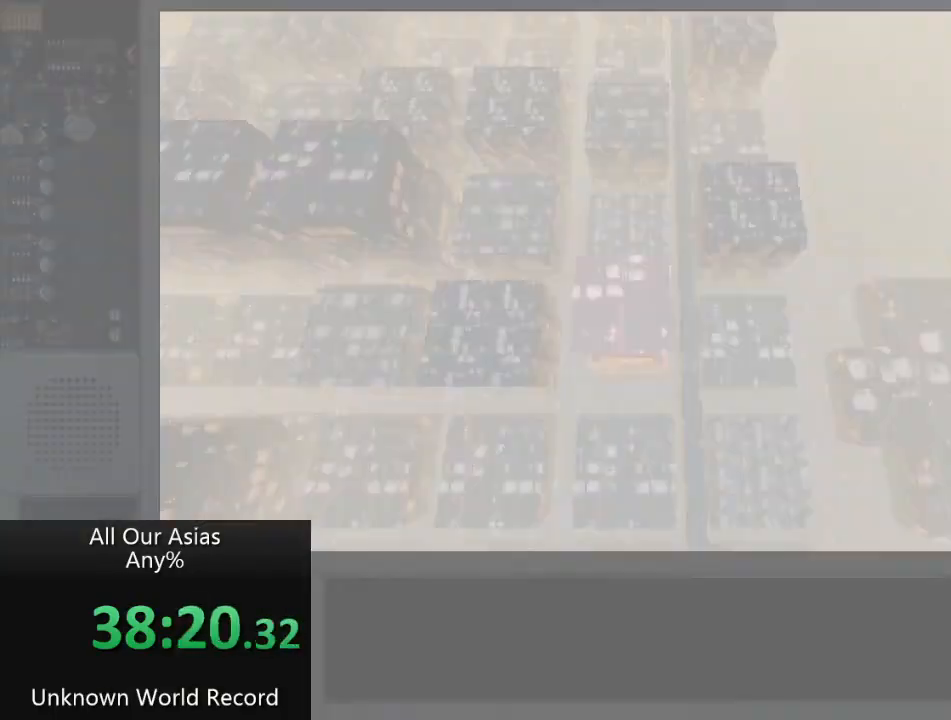
Gameplay with a controller (PlayStation layout); each line is a JSON object with the inputs held at the frame after it. "events" lists button and stick changes between this image and that frame as [ms after this image, input, new state], when the widget could be followed in between.
{"buttons": [], "left_stick": "center", "right_stick": "center", "events": []}
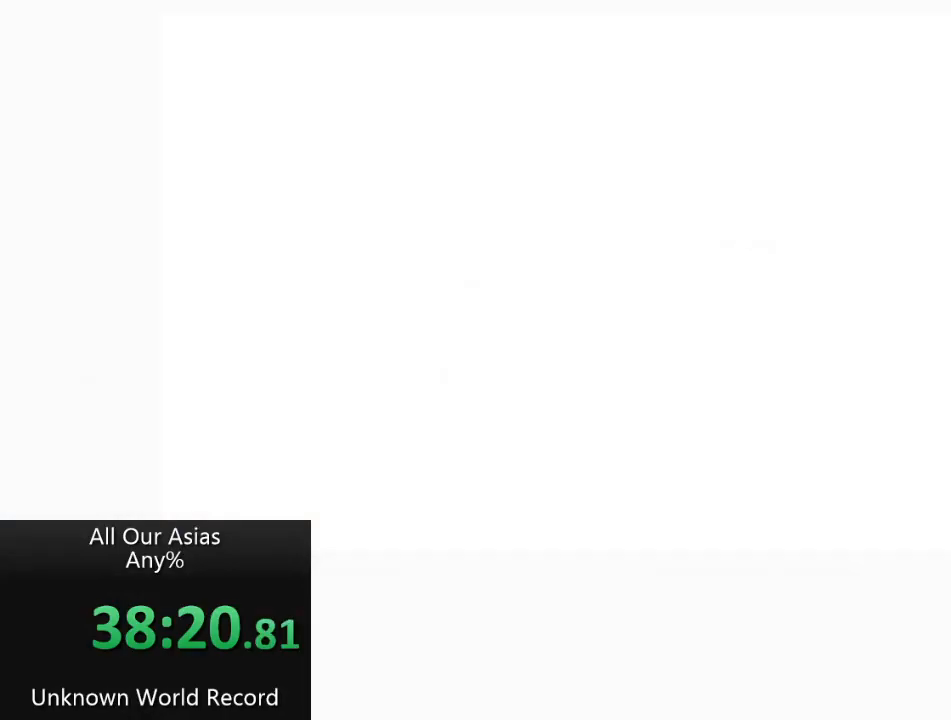
{"buttons": [], "left_stick": "center", "right_stick": "center", "events": []}
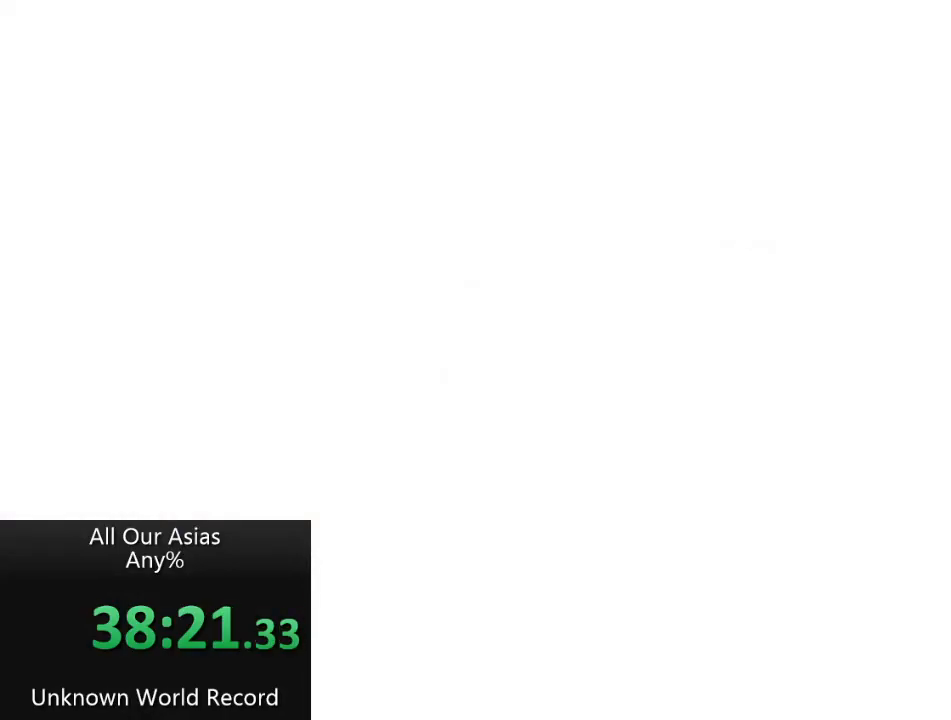
{"buttons": [], "left_stick": "center", "right_stick": "center", "events": []}
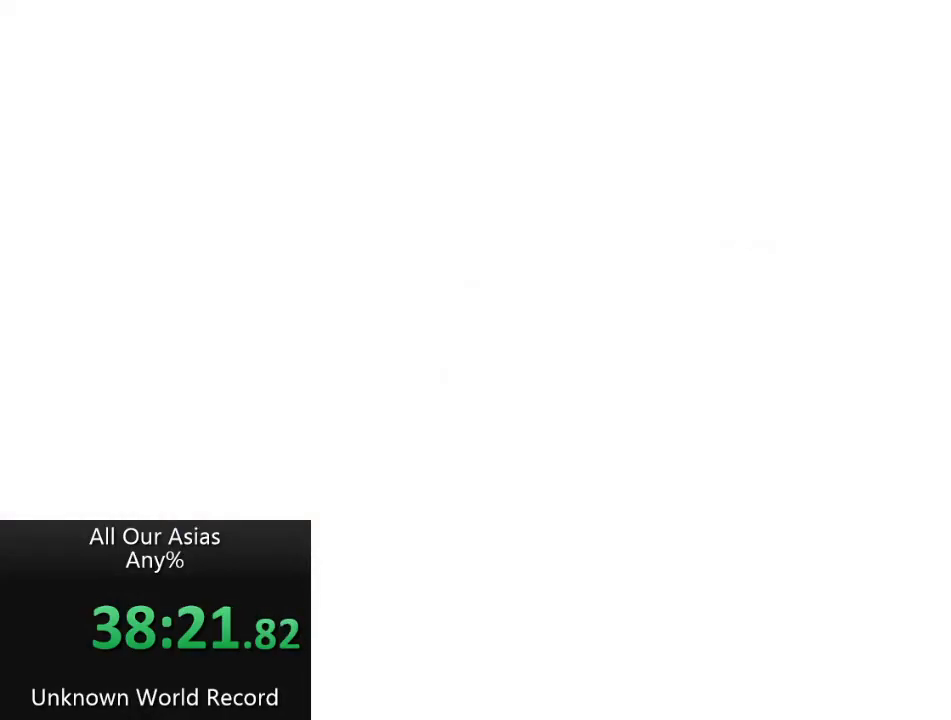
{"buttons": [], "left_stick": "up-left", "right_stick": "center", "events": [[117, "left_stick", "up-left"]]}
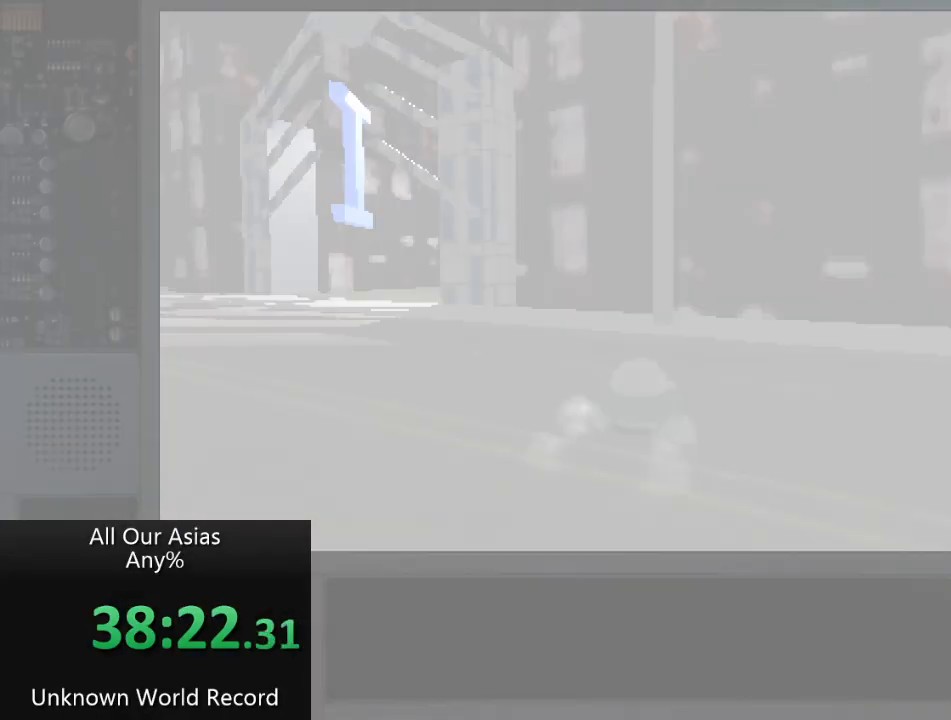
{"buttons": [], "left_stick": "up-left", "right_stick": "center", "events": [[217, "left_stick", "up"], [350, "left_stick", "up-left"]]}
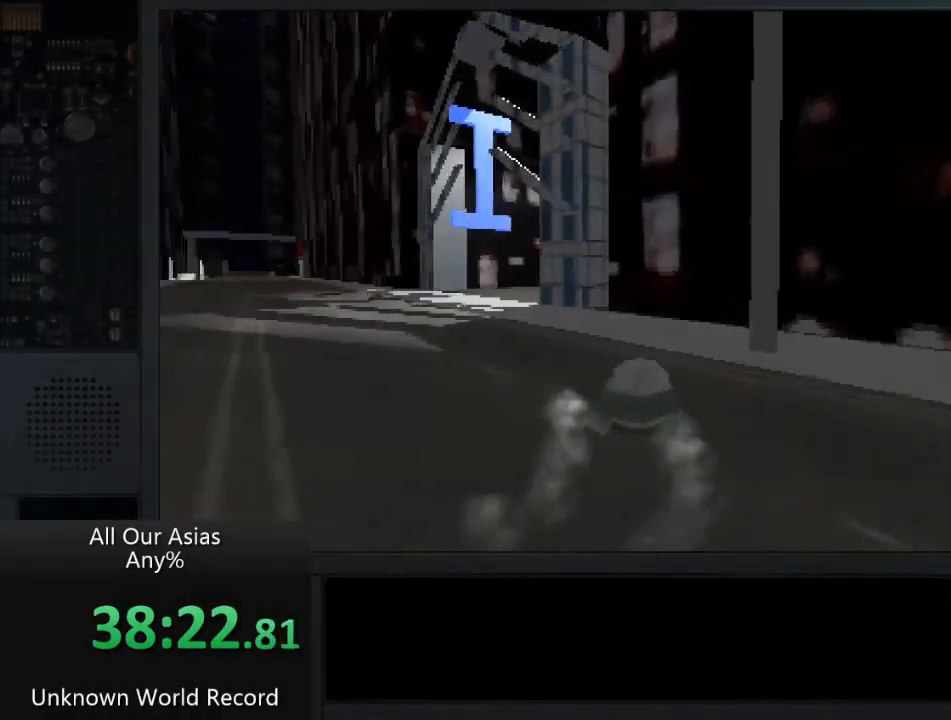
{"buttons": [], "left_stick": "up-left", "right_stick": "center", "events": []}
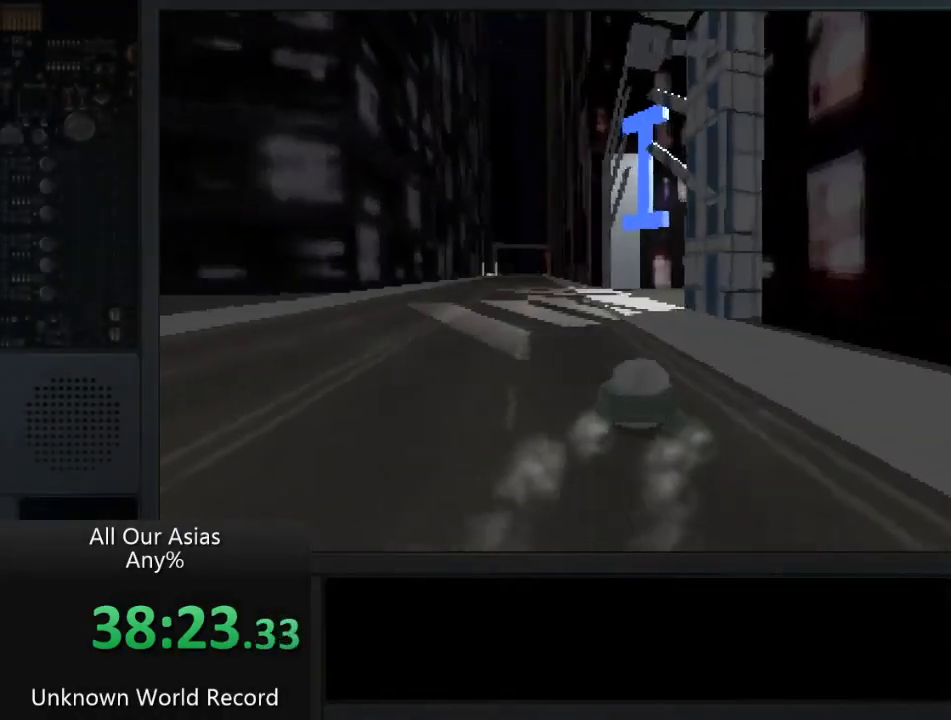
{"buttons": [], "left_stick": "up", "right_stick": "center", "events": [[300, "left_stick", "up"]]}
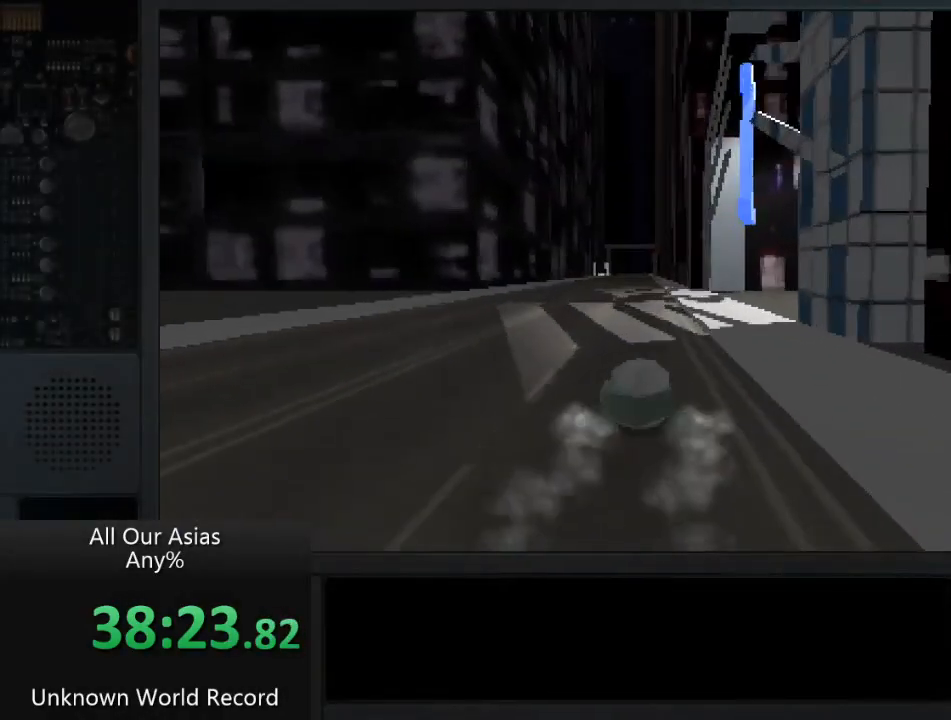
{"buttons": [], "left_stick": "up", "right_stick": "center", "events": []}
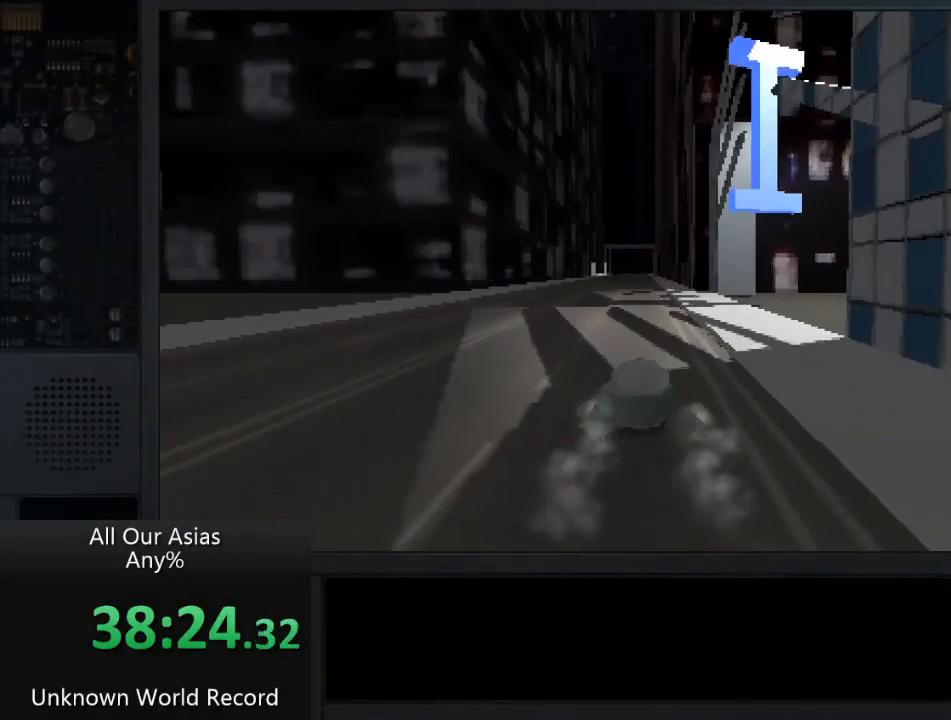
{"buttons": [], "left_stick": "up", "right_stick": "center", "events": []}
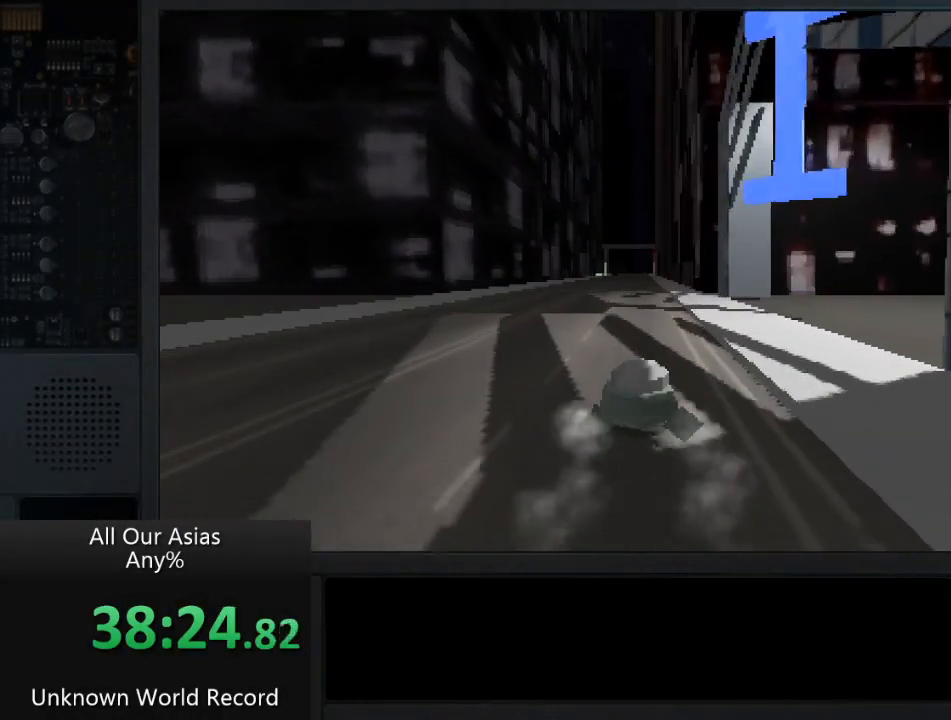
{"buttons": ["CROSS"], "left_stick": "up", "right_stick": "center", "events": [[333, "CROSS", "down"]]}
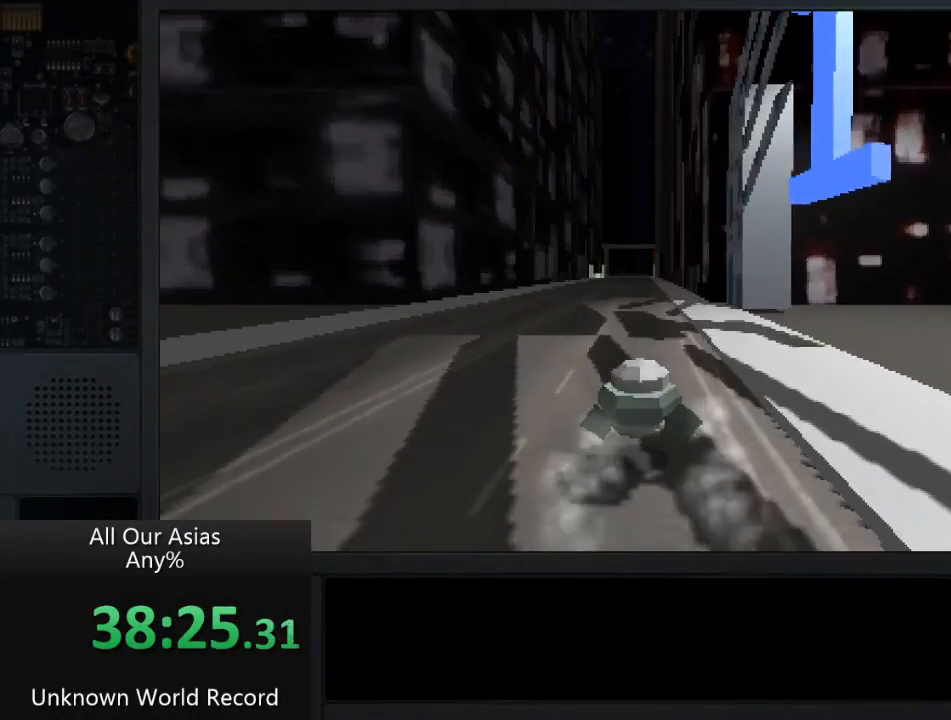
{"buttons": ["CROSS"], "left_stick": "up", "right_stick": "center", "events": []}
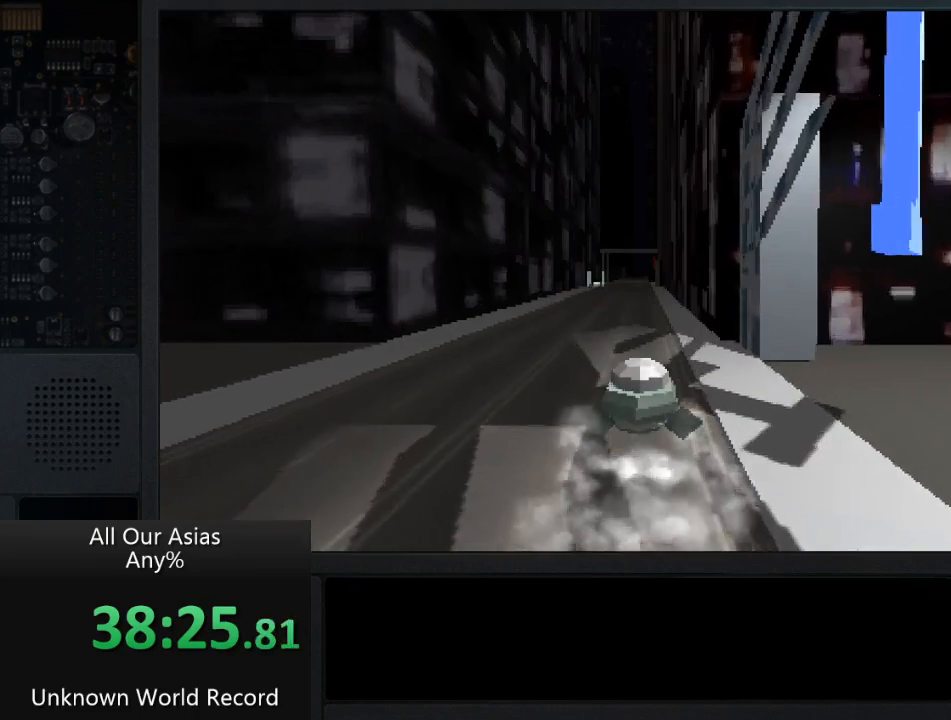
{"buttons": ["CROSS"], "left_stick": "up", "right_stick": "center", "events": []}
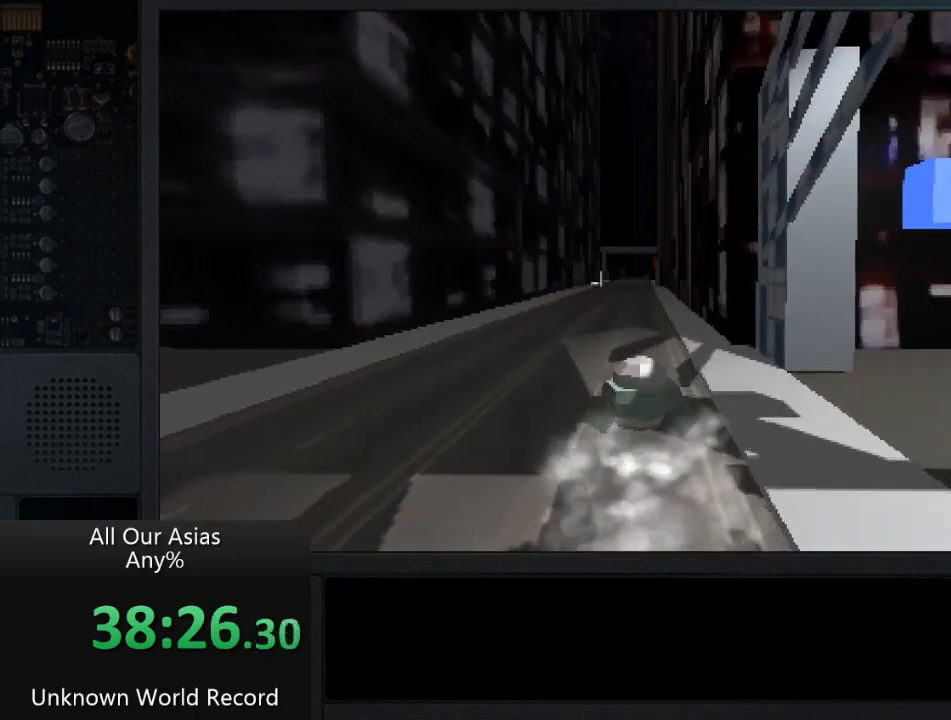
{"buttons": ["CROSS"], "left_stick": "up", "right_stick": "center", "events": []}
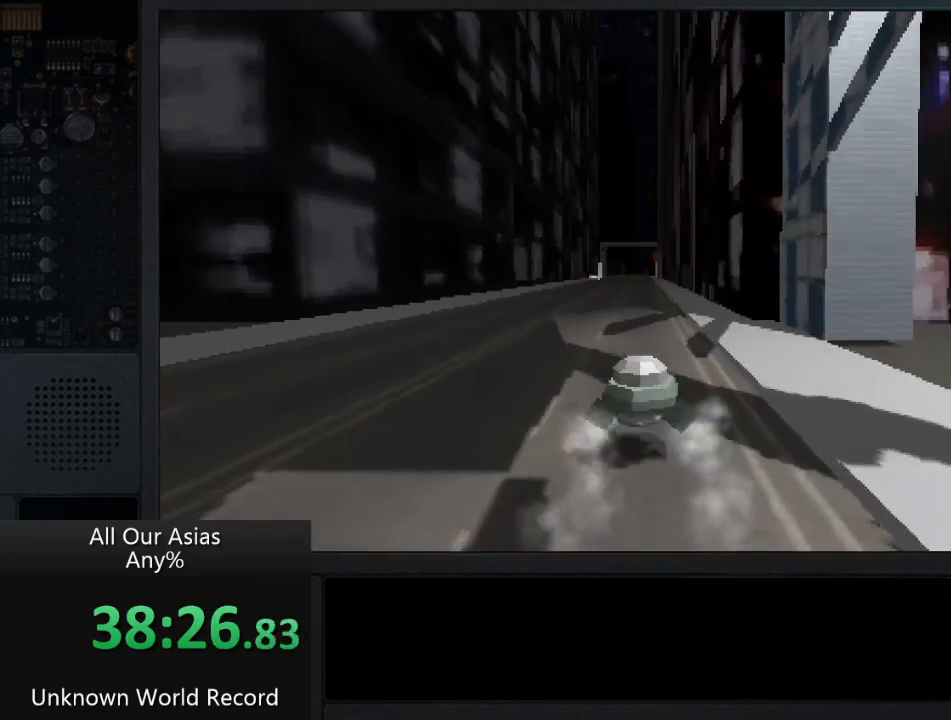
{"buttons": ["CROSS"], "left_stick": "up", "right_stick": "center", "events": [[17, "CROSS", "up"], [233, "CROSS", "down"]]}
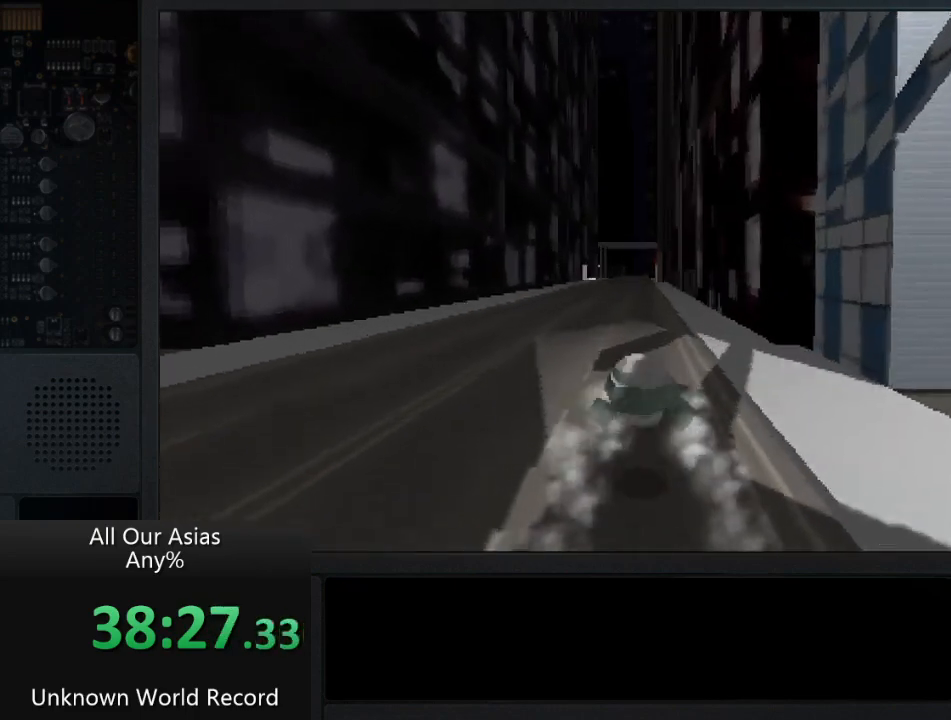
{"buttons": ["CROSS"], "left_stick": "up", "right_stick": "center", "events": []}
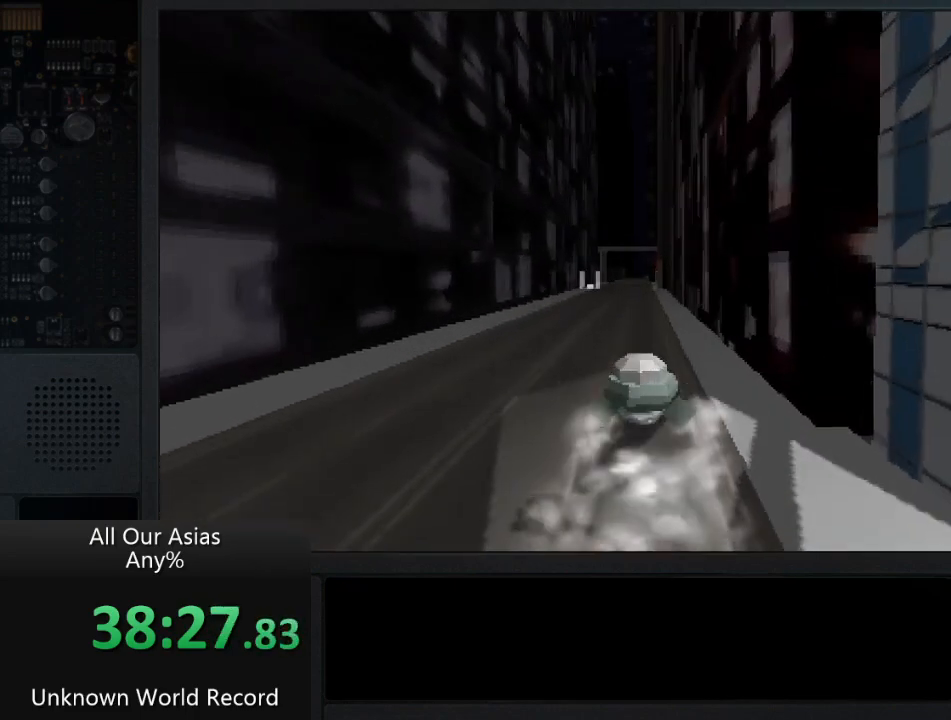
{"buttons": [], "left_stick": "up", "right_stick": "center", "events": [[500, "CROSS", "up"]]}
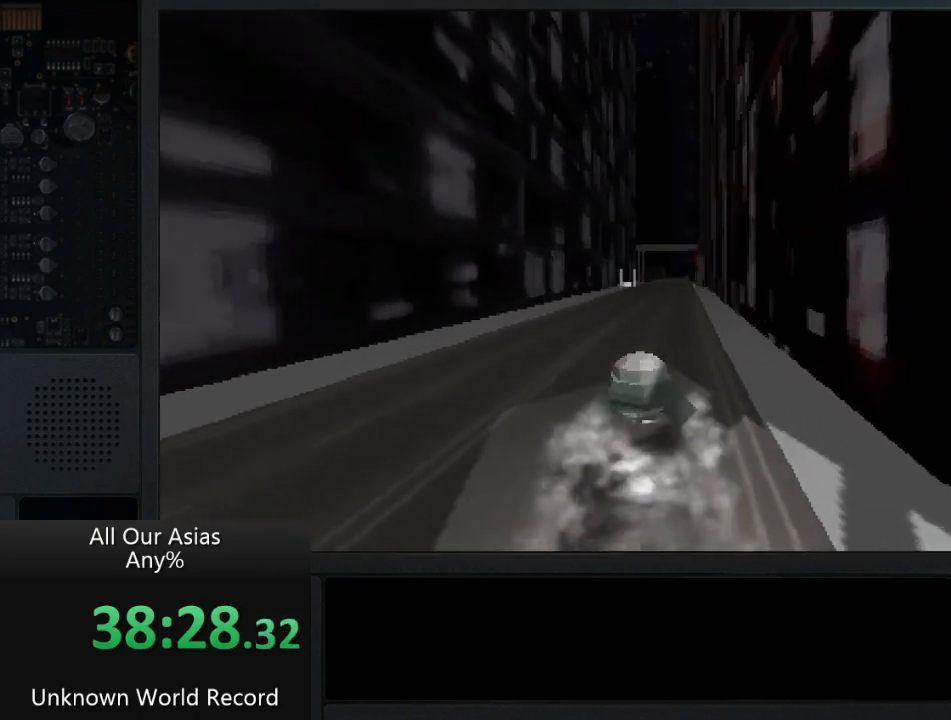
{"buttons": [], "left_stick": "up", "right_stick": "center", "events": []}
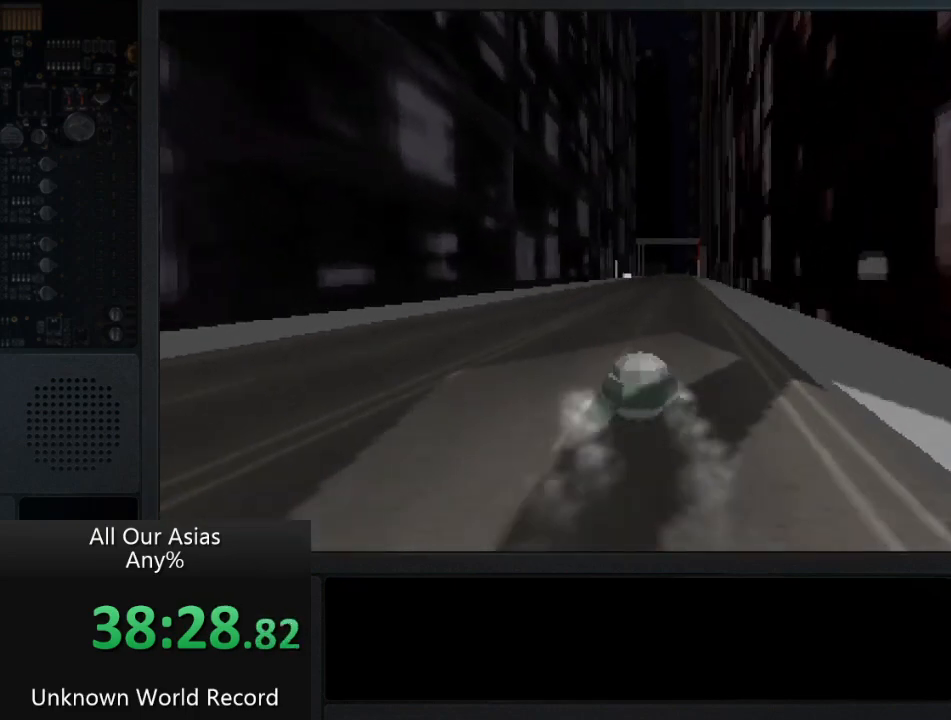
{"buttons": ["CROSS"], "left_stick": "up", "right_stick": "center", "events": [[433, "CROSS", "down"]]}
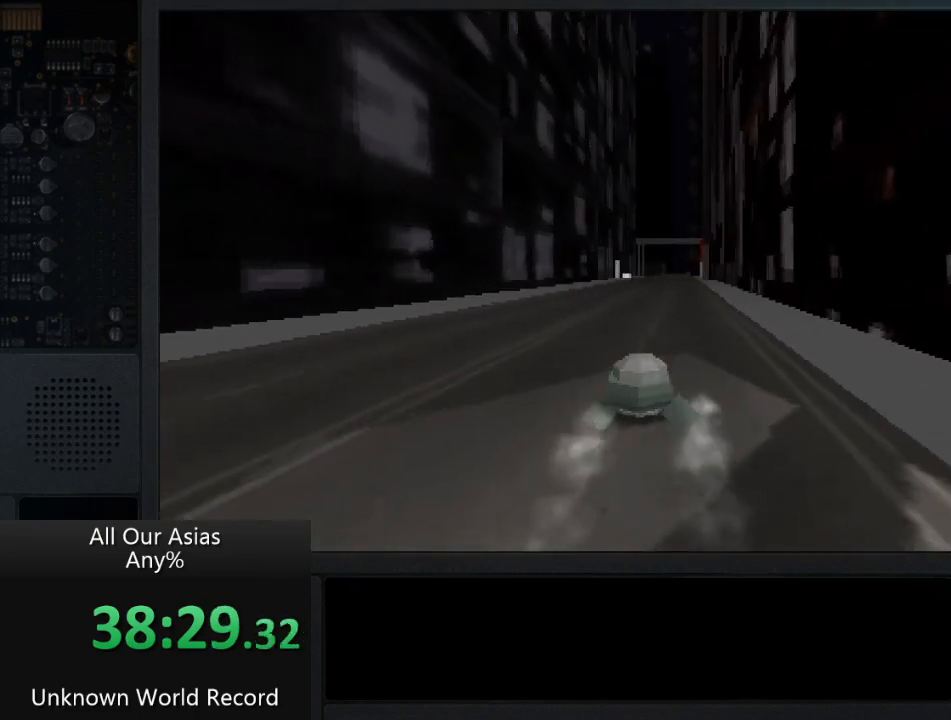
{"buttons": ["CROSS"], "left_stick": "up", "right_stick": "center", "events": []}
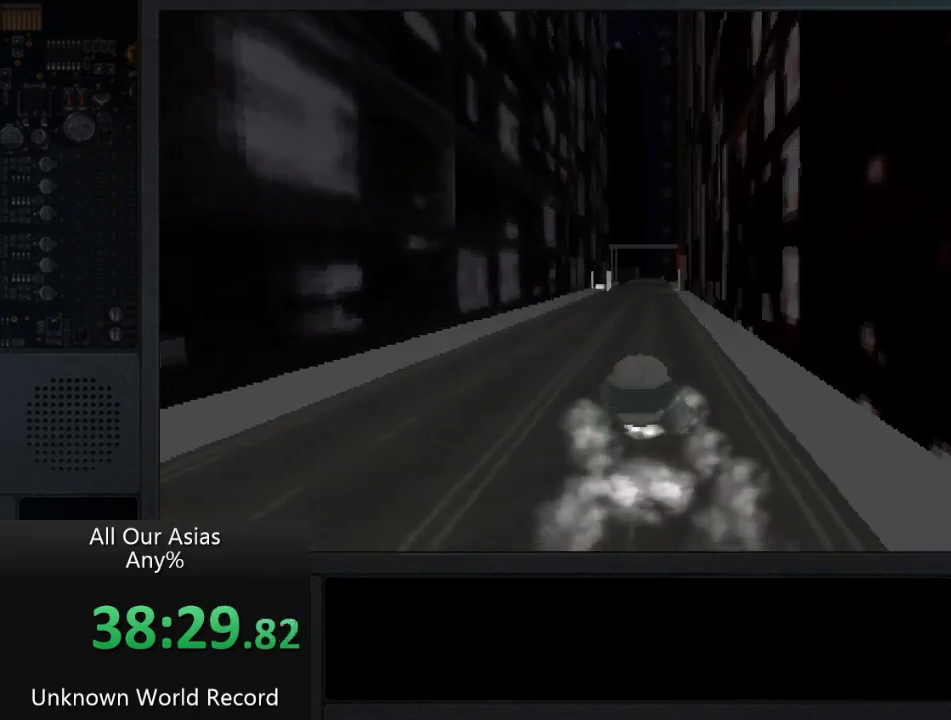
{"buttons": [], "left_stick": "up", "right_stick": "center", "events": [[167, "CROSS", "up"]]}
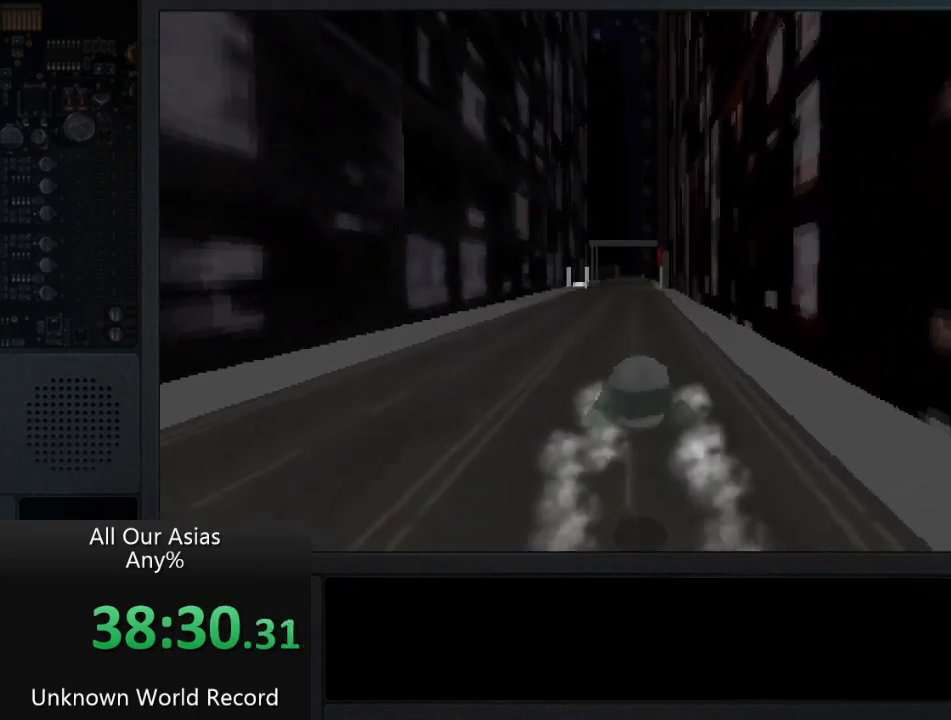
{"buttons": ["CROSS"], "left_stick": "up", "right_stick": "center", "events": [[367, "CROSS", "down"]]}
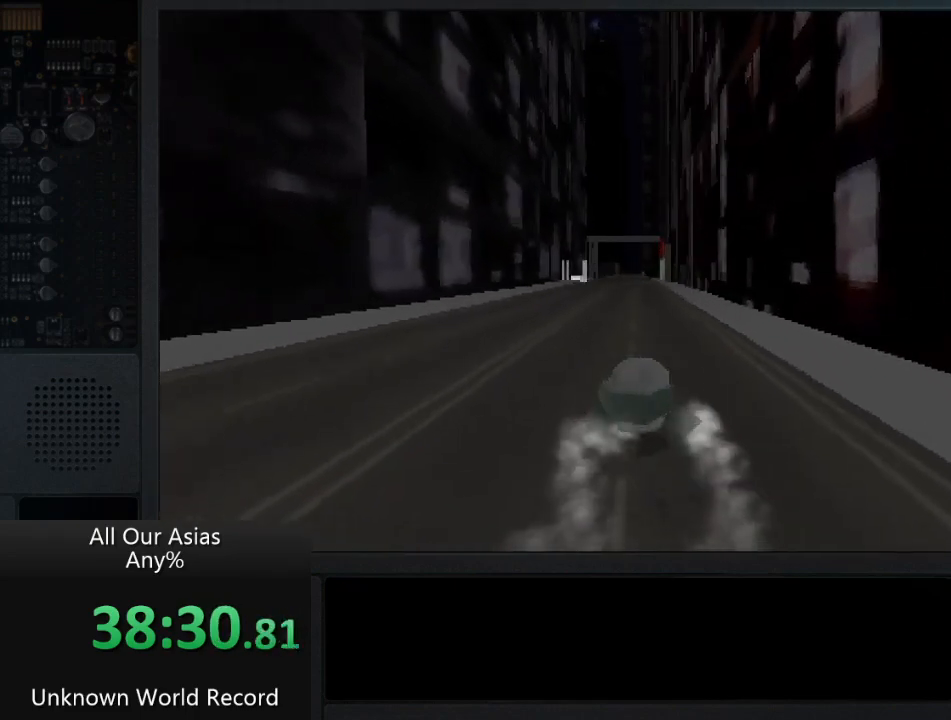
{"buttons": ["CROSS"], "left_stick": "up", "right_stick": "center", "events": []}
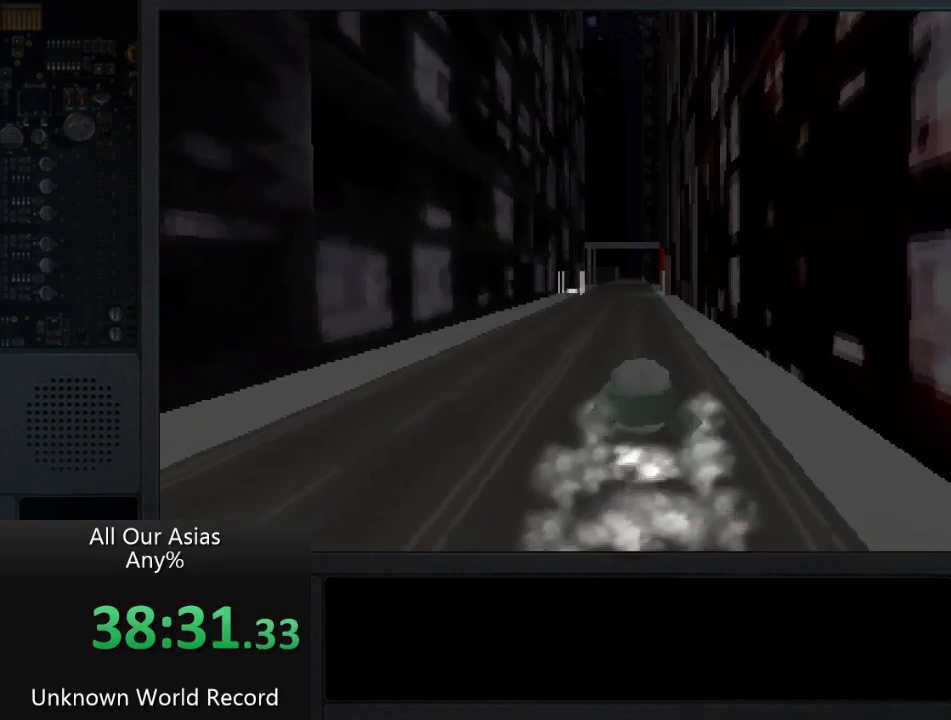
{"buttons": ["CROSS"], "left_stick": "up", "right_stick": "center", "events": []}
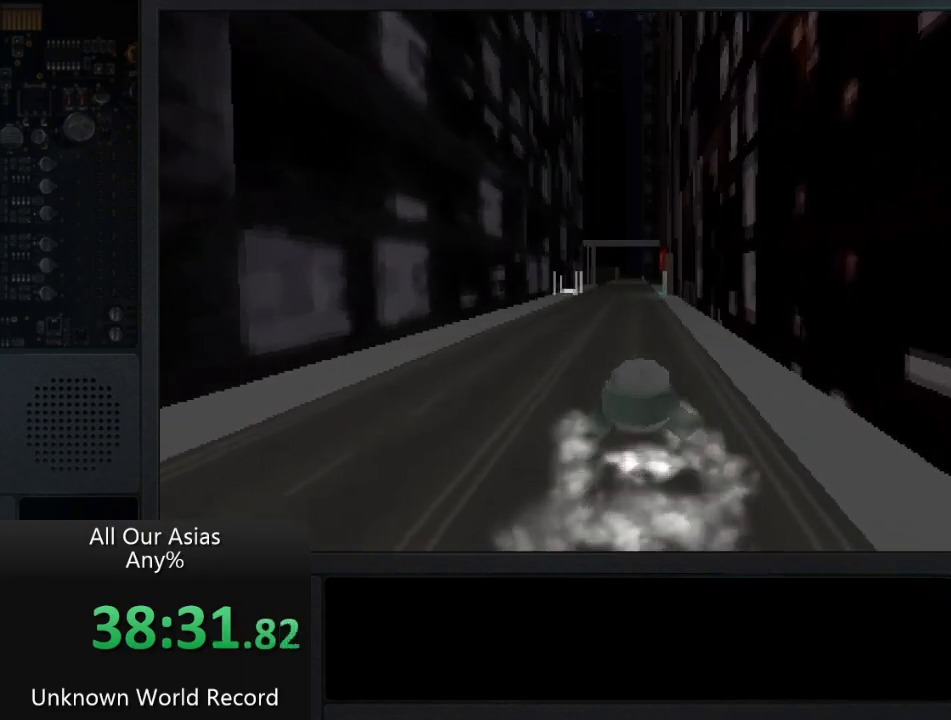
{"buttons": [], "left_stick": "up", "right_stick": "center", "events": [[67, "CROSS", "up"], [167, "CROSS", "down"], [250, "CROSS", "up"], [367, "CROSS", "down"], [417, "CROSS", "up"]]}
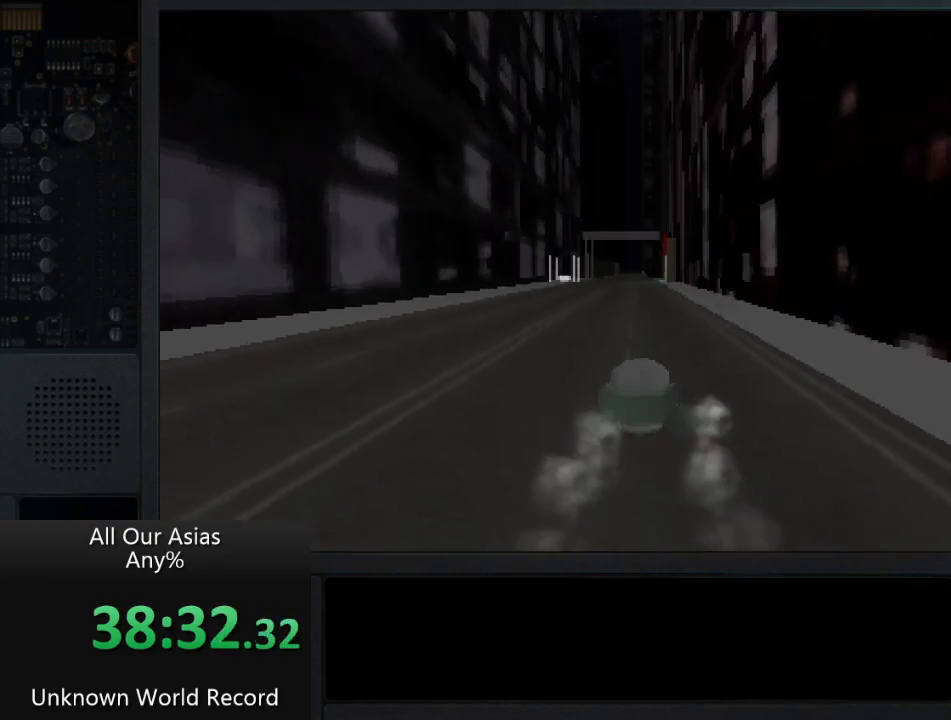
{"buttons": [], "left_stick": "up", "right_stick": "center", "events": [[33, "CROSS", "down"], [100, "CROSS", "up"], [217, "CROSS", "down"], [300, "CROSS", "up"], [417, "CROSS", "down"], [483, "CROSS", "up"]]}
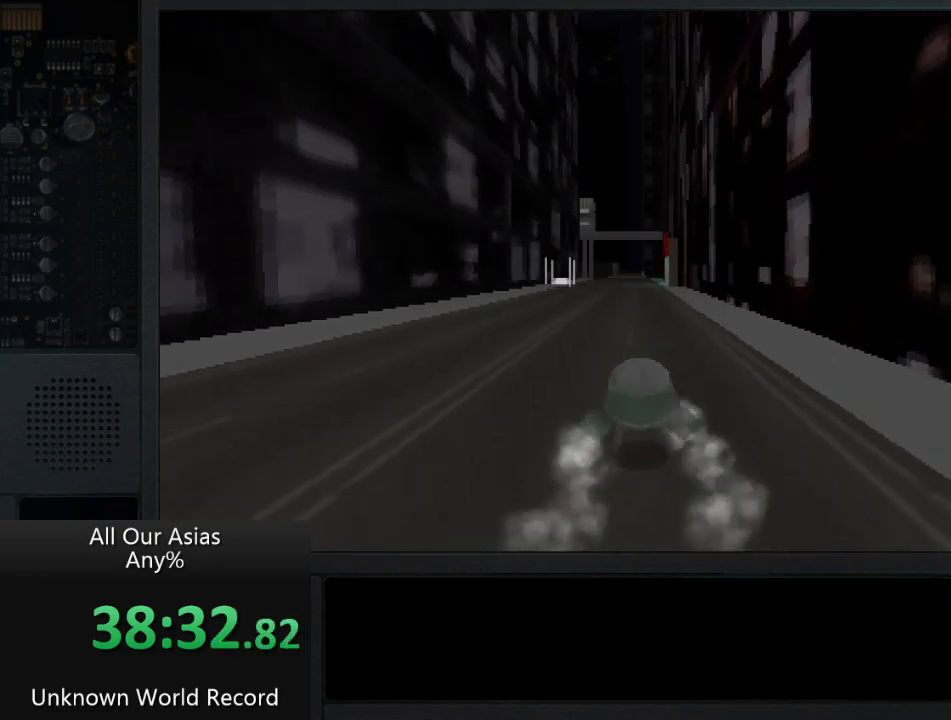
{"buttons": ["CROSS"], "left_stick": "up", "right_stick": "center", "events": [[100, "CROSS", "down"], [150, "CROSS", "up"], [283, "CROSS", "down"], [333, "CROSS", "up"], [467, "CROSS", "down"]]}
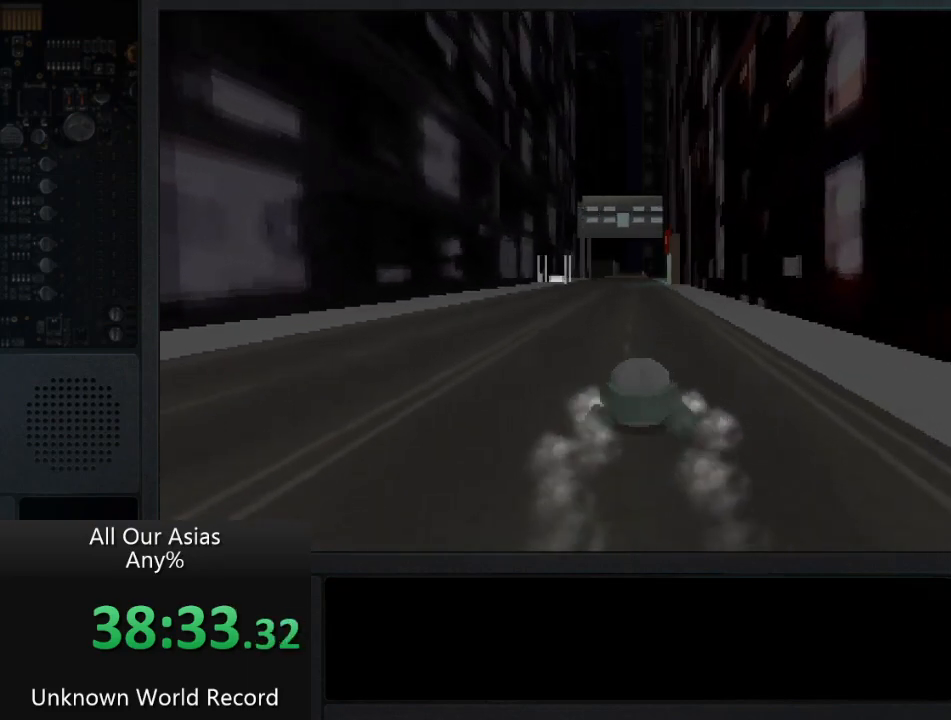
{"buttons": ["CROSS"], "left_stick": "up", "right_stick": "center", "events": [[50, "CROSS", "up"], [133, "CROSS", "down"]]}
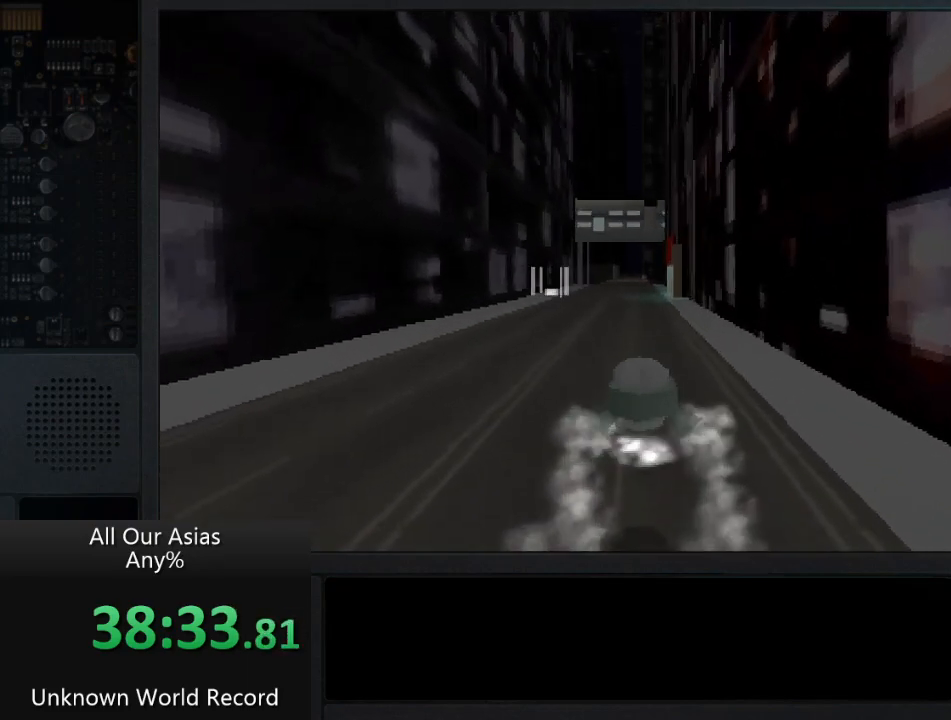
{"buttons": ["CROSS"], "left_stick": "up", "right_stick": "center", "events": []}
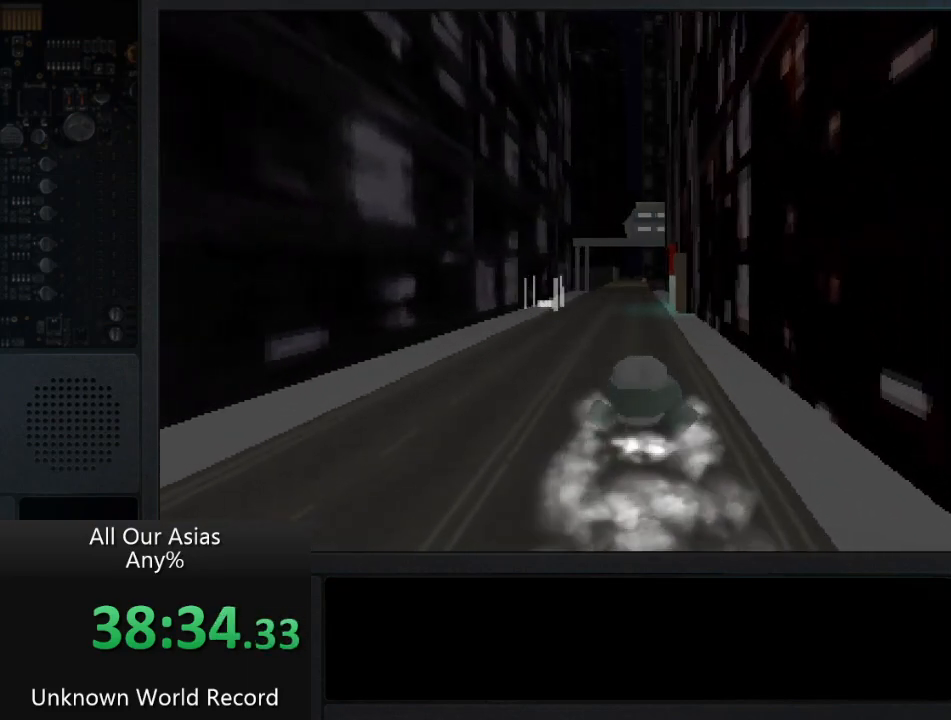
{"buttons": ["CROSS"], "left_stick": "up", "right_stick": "center", "events": [[250, "CROSS", "up"], [283, "CROSS", "down"]]}
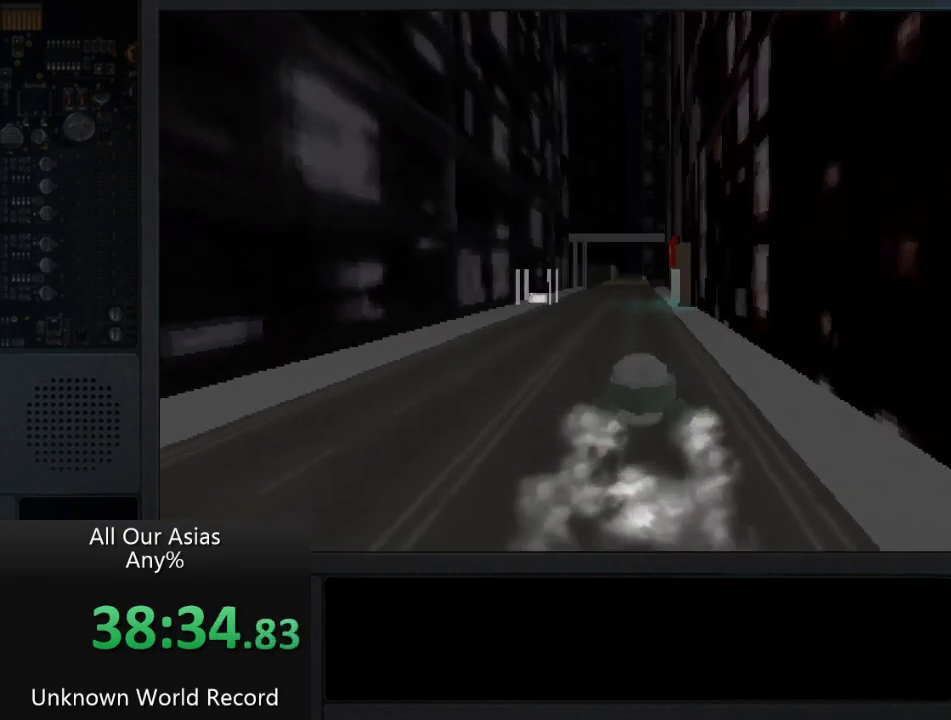
{"buttons": ["CROSS"], "left_stick": "up", "right_stick": "center", "events": [[283, "CROSS", "up"], [467, "CROSS", "down"]]}